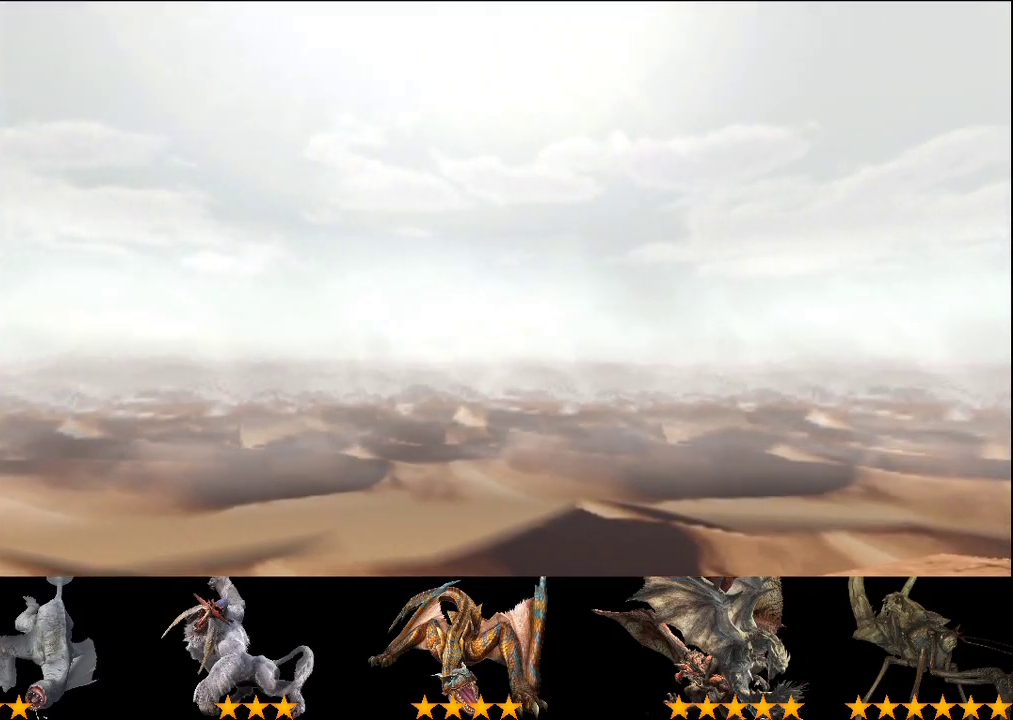
Gameplay with a controller (PlayStation layout); each line is a JSON object with the inputs held at the frame after it. "events" lists button and stick changes between this image and that frame as [ms after this image, input, new state], when the widget could be followed in between. This overlay highlights the sticks when they move; stick clicks (L3 R3) are not distinguishable. Not read: L3 R3.
{"buttons": ["R2"], "left_stick": "up-right", "right_stick": "center", "events": [[117, "R2", "down"], [150, "left_stick", "up-right"]]}
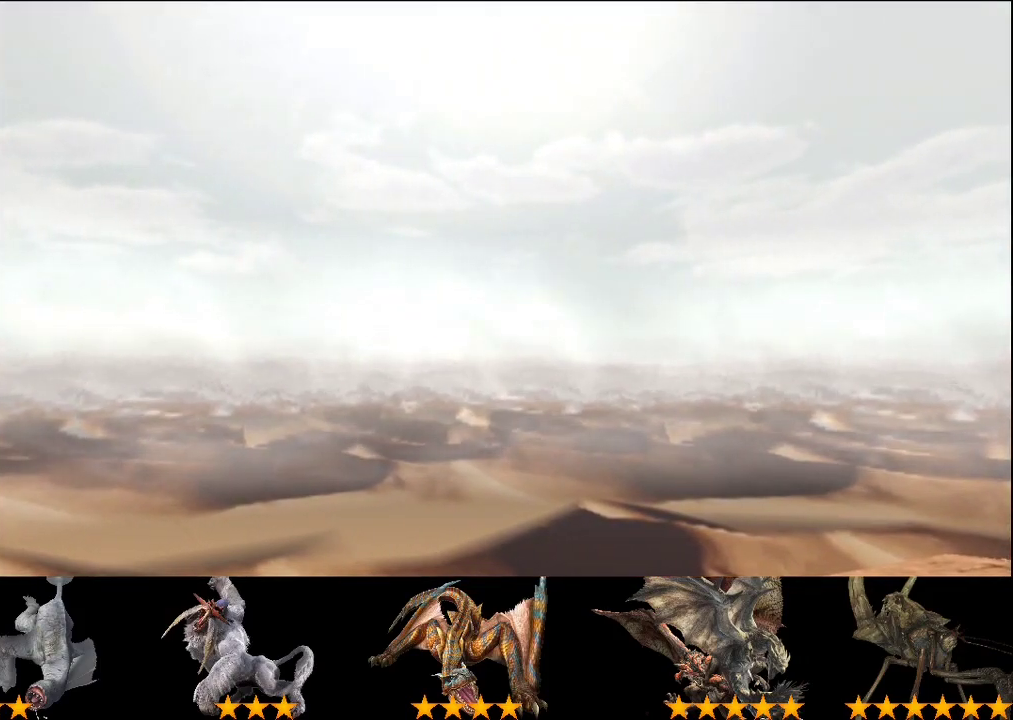
{"buttons": ["R2"], "left_stick": "up-right", "right_stick": "center", "events": [[267, "right_stick", "down"], [400, "right_stick", "center"]]}
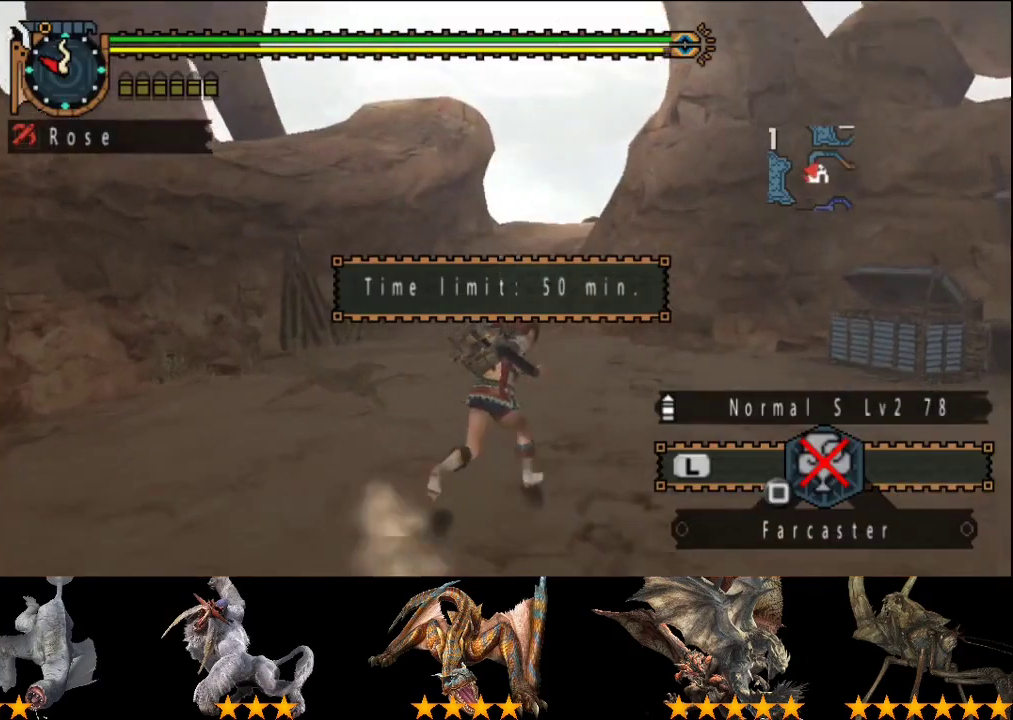
{"buttons": ["R2"], "left_stick": "up-right", "right_stick": "center", "events": [[233, "right_stick", "right"], [300, "right_stick", "center"]]}
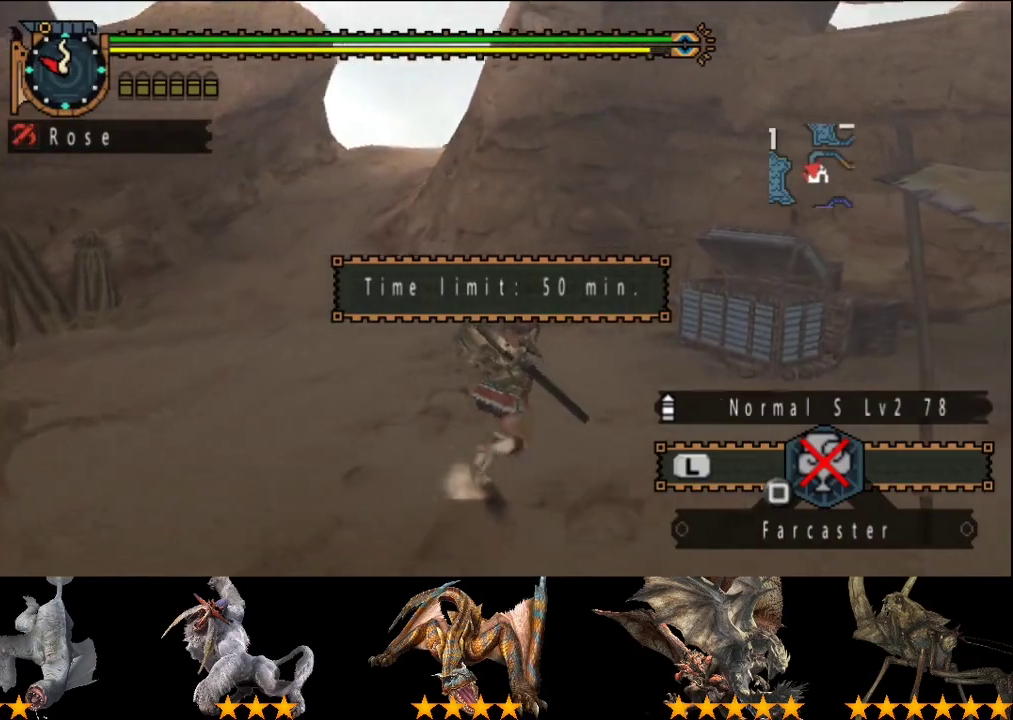
{"buttons": ["R2"], "left_stick": "up-right", "right_stick": "center", "events": []}
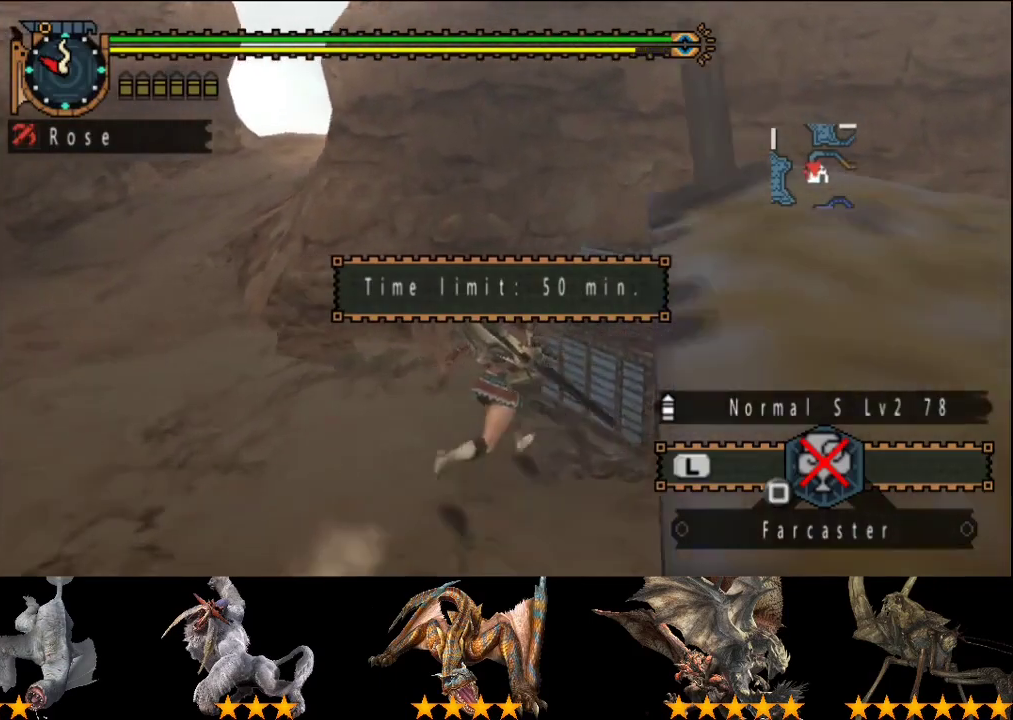
{"buttons": ["DPAD_DOWN"], "left_stick": "center", "right_stick": "center"}
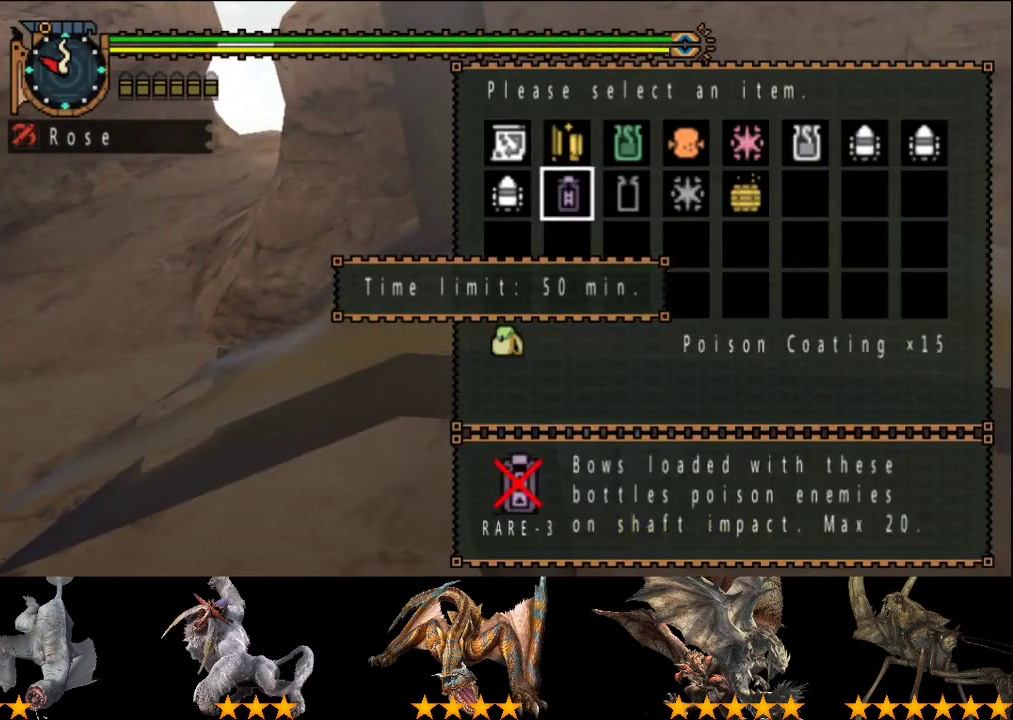
{"buttons": [], "left_stick": "center", "right_stick": "center"}
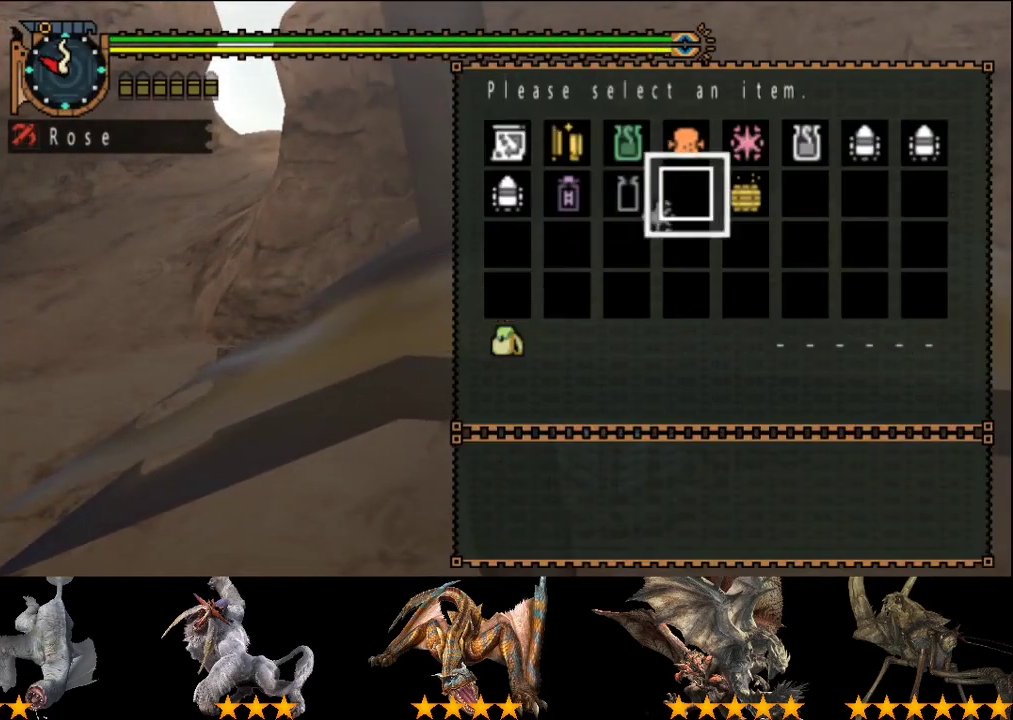
{"buttons": [], "left_stick": "center", "right_stick": "center", "events": []}
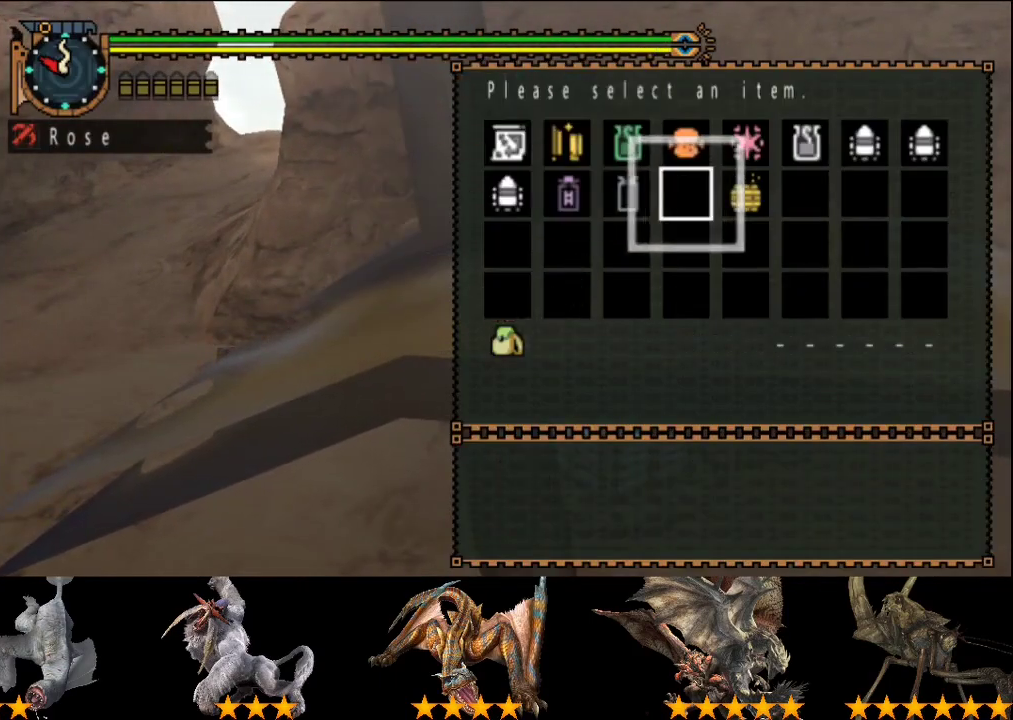
{"buttons": [], "left_stick": "center", "right_stick": "center", "events": [[333, "DPAD_RIGHT", "down"], [433, "DPAD_RIGHT", "up"]]}
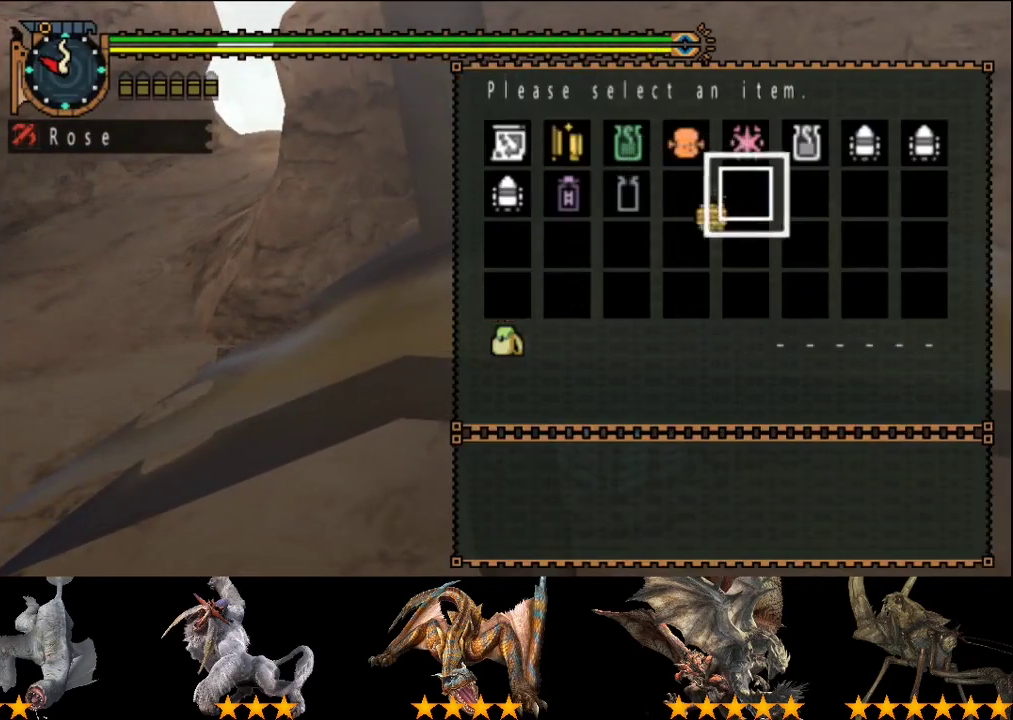
{"buttons": [], "left_stick": "center", "right_stick": "center", "events": []}
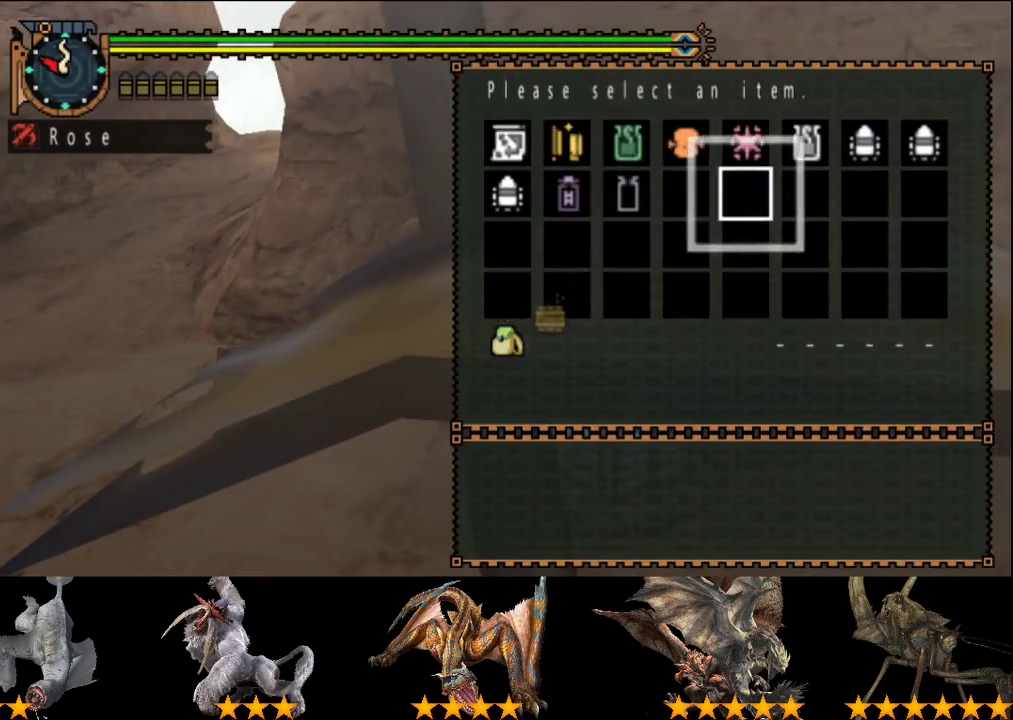
{"buttons": ["DPAD_UP"], "left_stick": "center", "right_stick": "center", "events": [[350, "DPAD_RIGHT", "down"], [350, "DPAD_UP", "down"], [483, "DPAD_RIGHT", "up"]]}
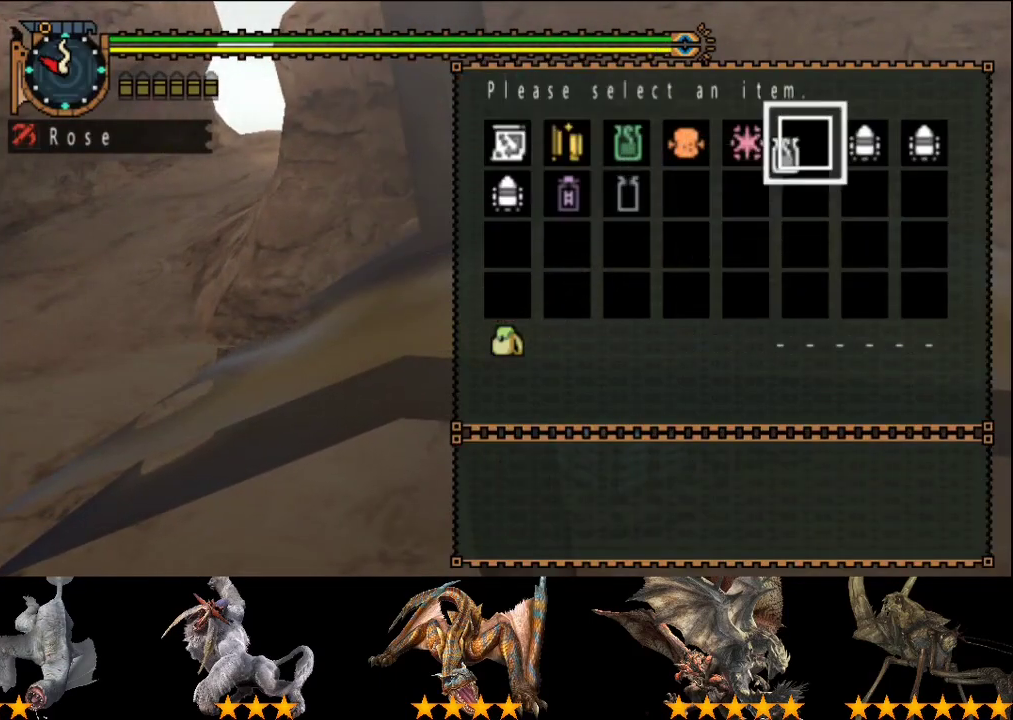
{"buttons": [], "left_stick": "center", "right_stick": "center", "events": [[17, "DPAD_UP", "up"], [283, "CIRCLE", "down"], [333, "CIRCLE", "up"], [433, "CIRCLE", "down"], [500, "CIRCLE", "up"]]}
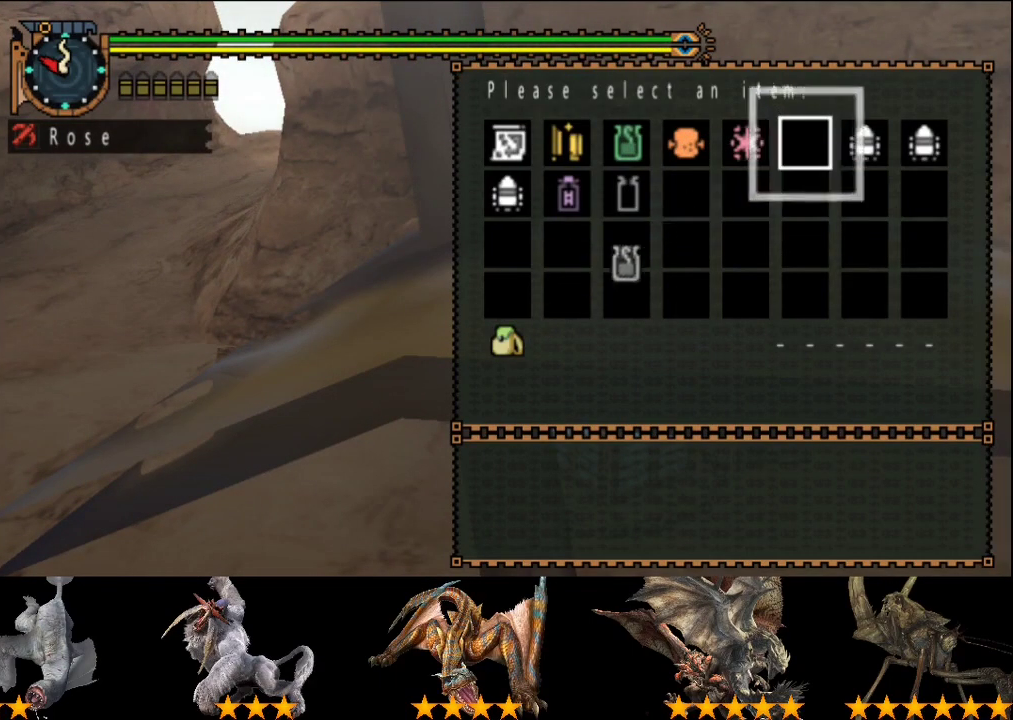
{"buttons": [], "left_stick": "up-left", "right_stick": "center", "events": [[250, "left_stick", "up-left"]]}
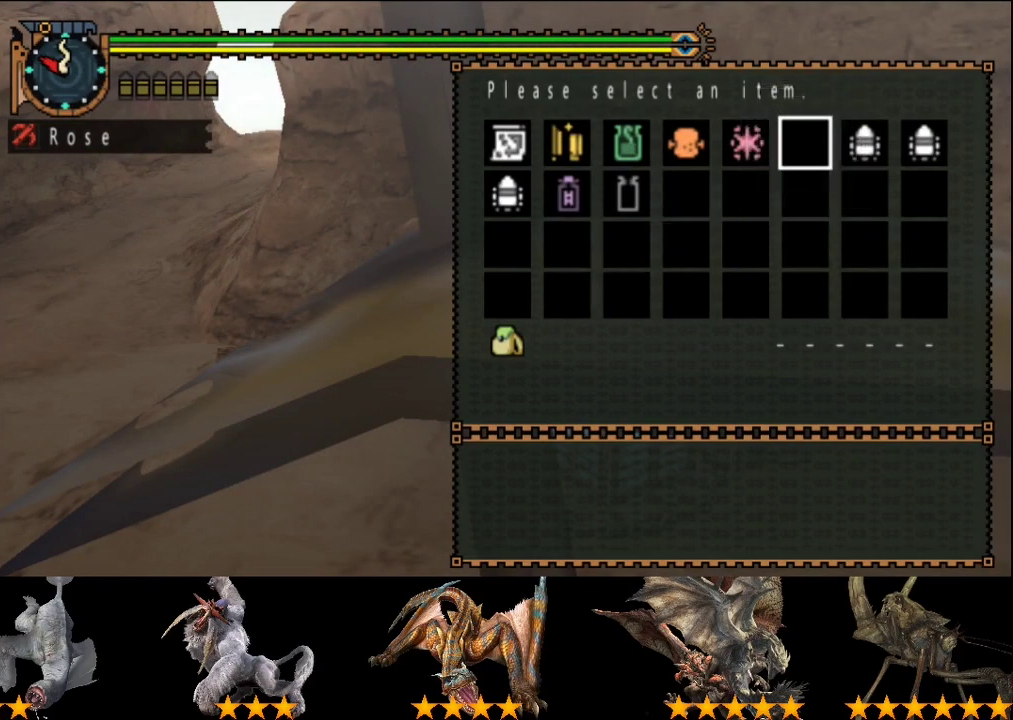
{"buttons": ["L2", "R2"], "left_stick": "up-left", "right_stick": "center", "events": [[83, "CIRCLE", "down"], [183, "CIRCLE", "up"], [183, "R2", "down"], [383, "L2", "down"]]}
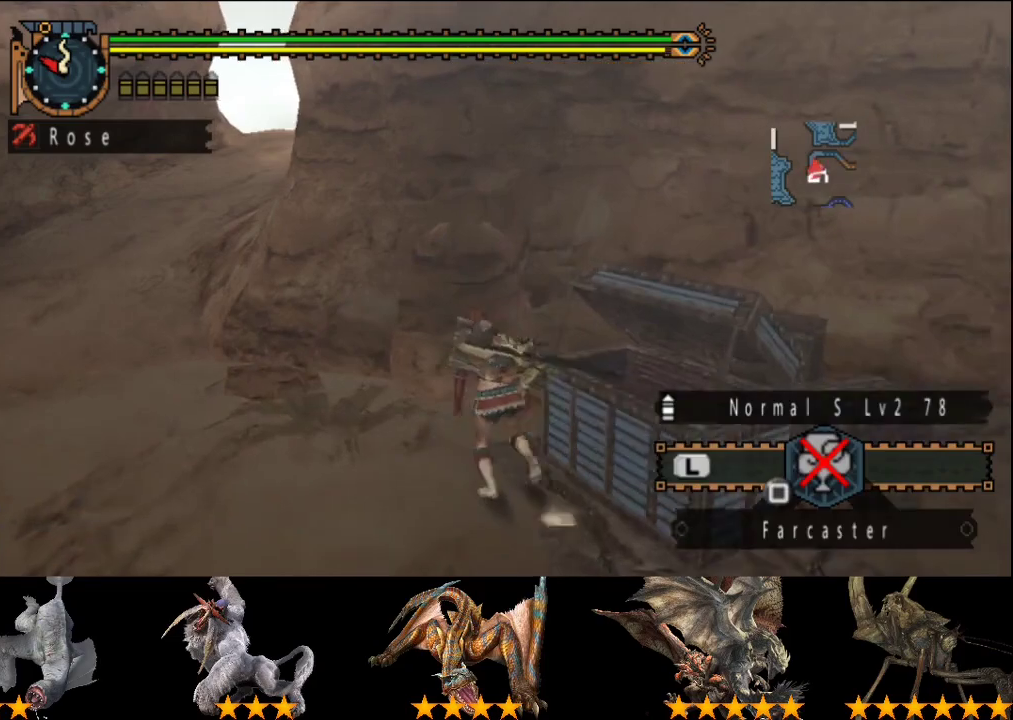
{"buttons": ["L2", "R2"], "left_stick": "up-left", "right_stick": "center", "events": []}
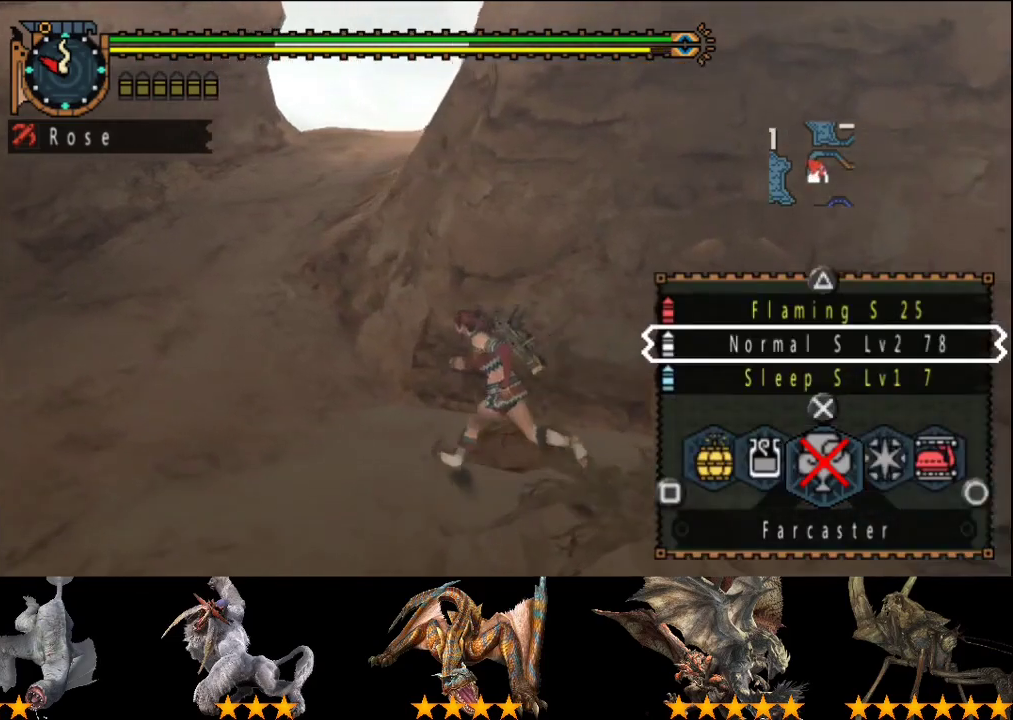
{"buttons": ["R2"], "left_stick": "up-left", "right_stick": "right", "events": [[133, "L2", "up"], [500, "right_stick", "right"]]}
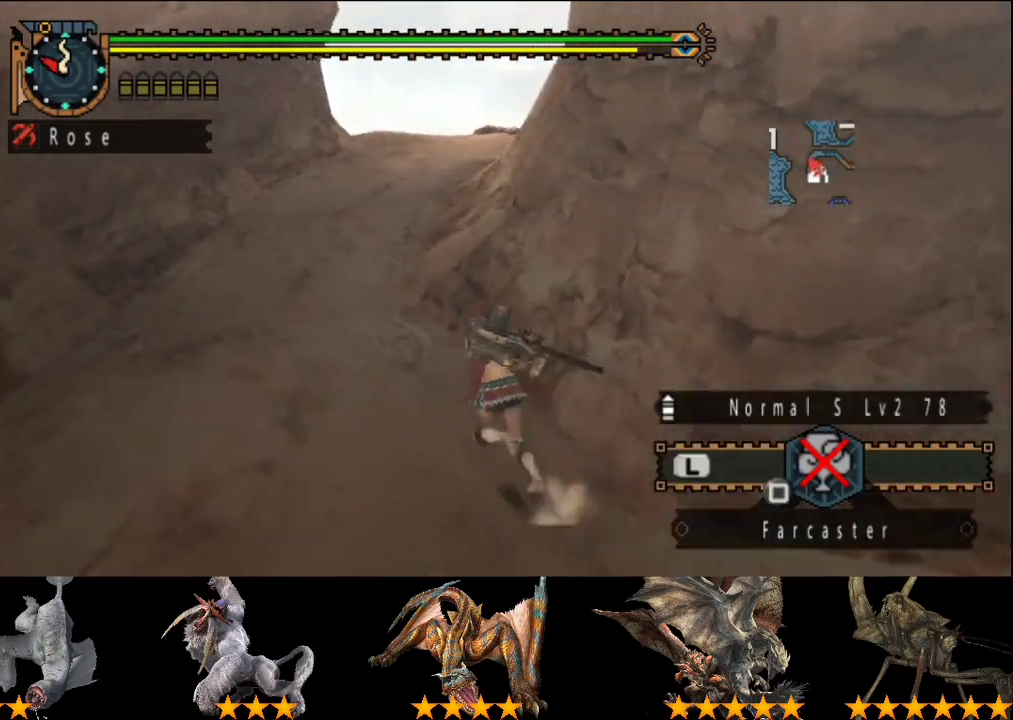
{"buttons": ["R2"], "left_stick": "up-left", "right_stick": "center", "events": [[100, "right_stick", "center"]]}
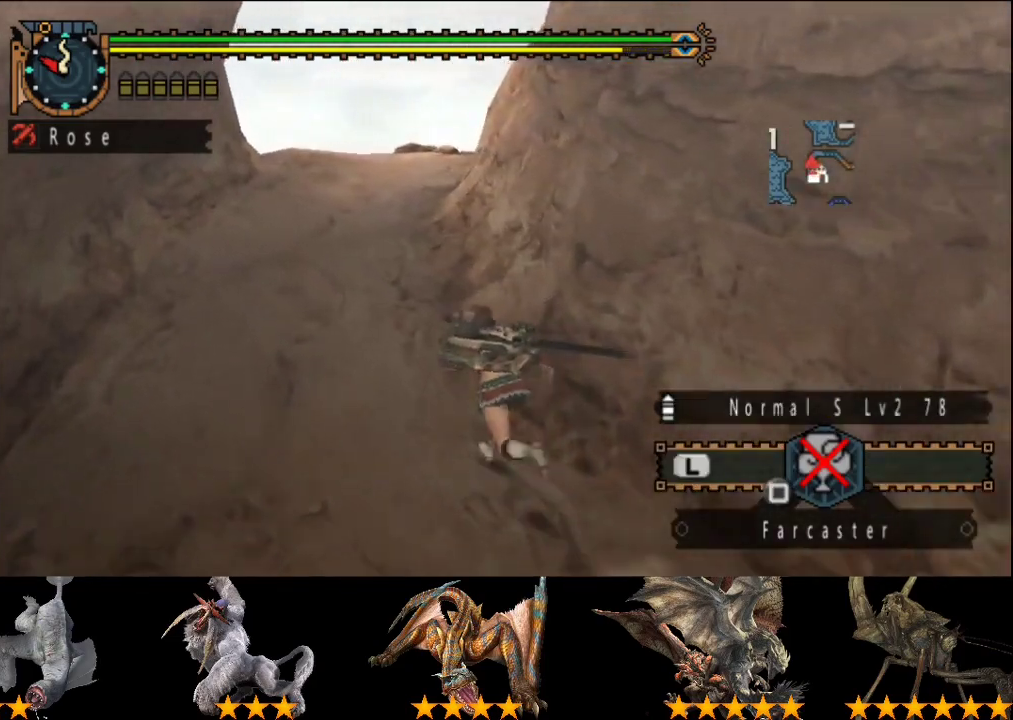
{"buttons": ["L2", "R2"], "left_stick": "up", "right_stick": "center", "events": [[117, "left_stick", "up"], [183, "L2", "down"], [350, "right_stick", "right"], [450, "right_stick", "center"]]}
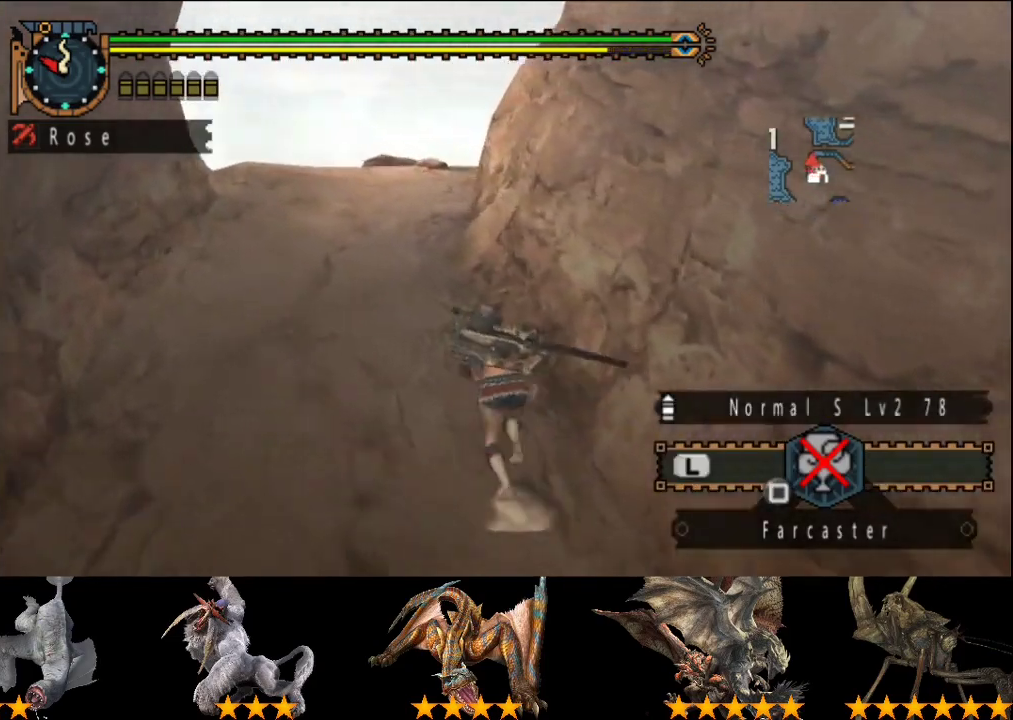
{"buttons": ["L2", "R2"], "left_stick": "up", "right_stick": "center", "events": []}
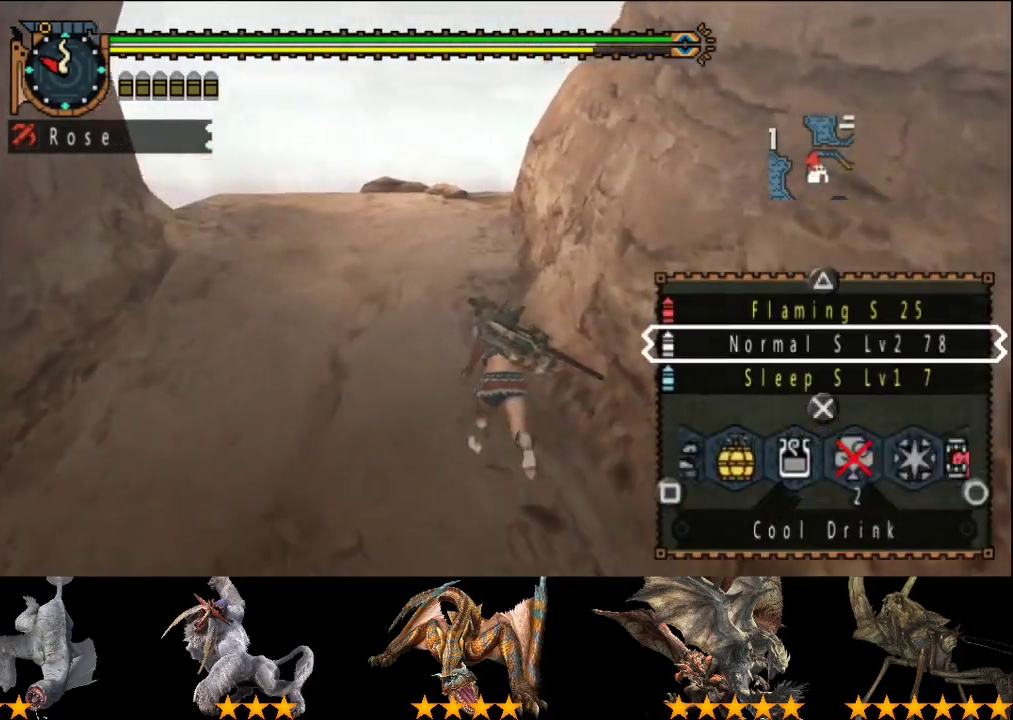
{"buttons": ["R2"], "left_stick": "up", "right_stick": "center", "events": [[300, "CIRCLE", "down"], [367, "CIRCLE", "up"], [433, "L2", "up"]]}
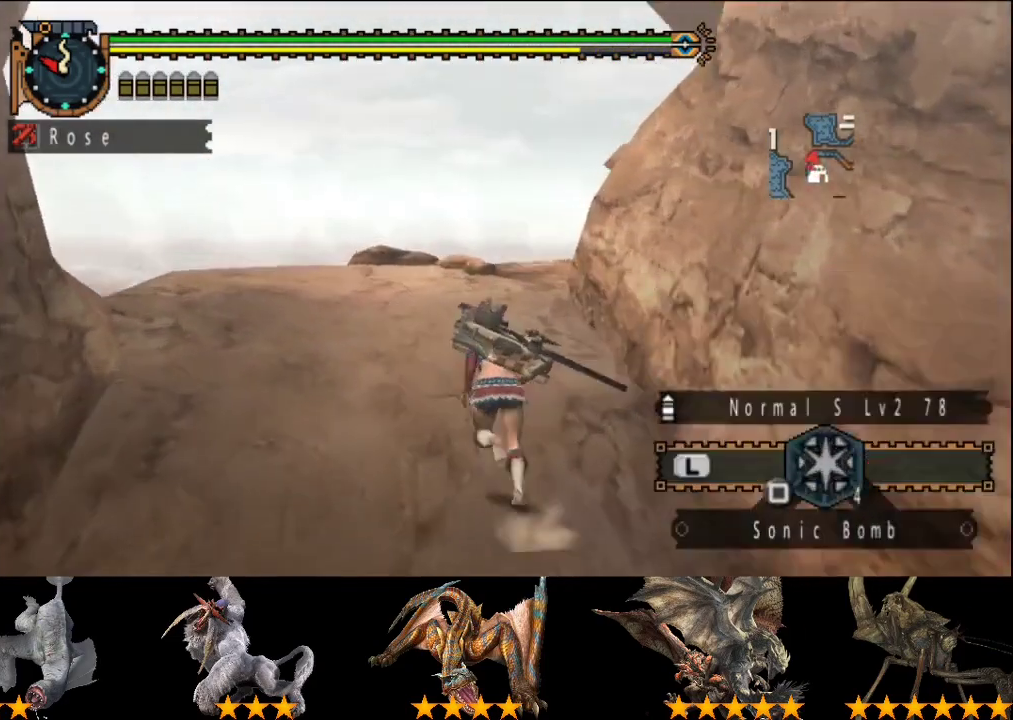
{"buttons": ["R2"], "left_stick": "up", "right_stick": "right"}
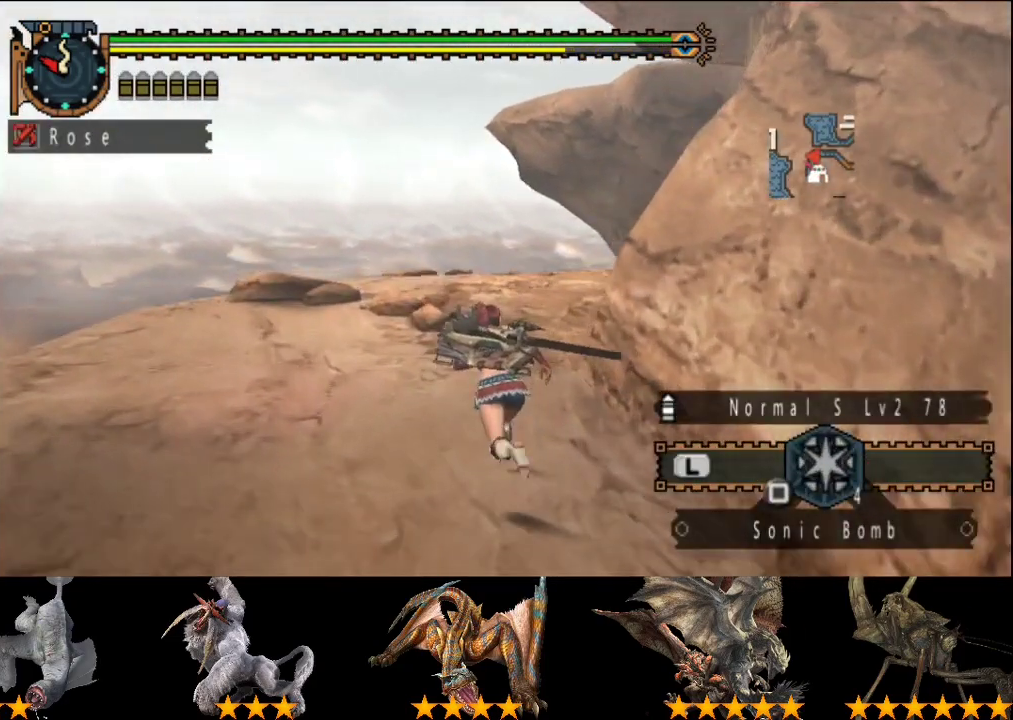
{"buttons": ["R2"], "left_stick": "up", "right_stick": "center"}
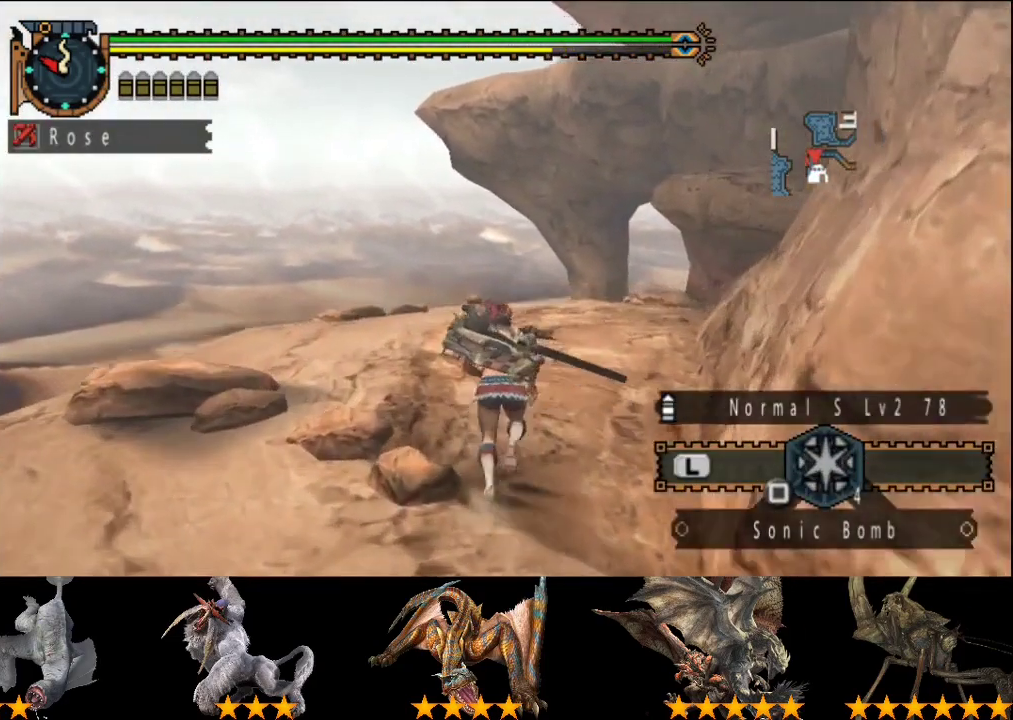
{"buttons": ["R2"], "left_stick": "up", "right_stick": "center", "events": []}
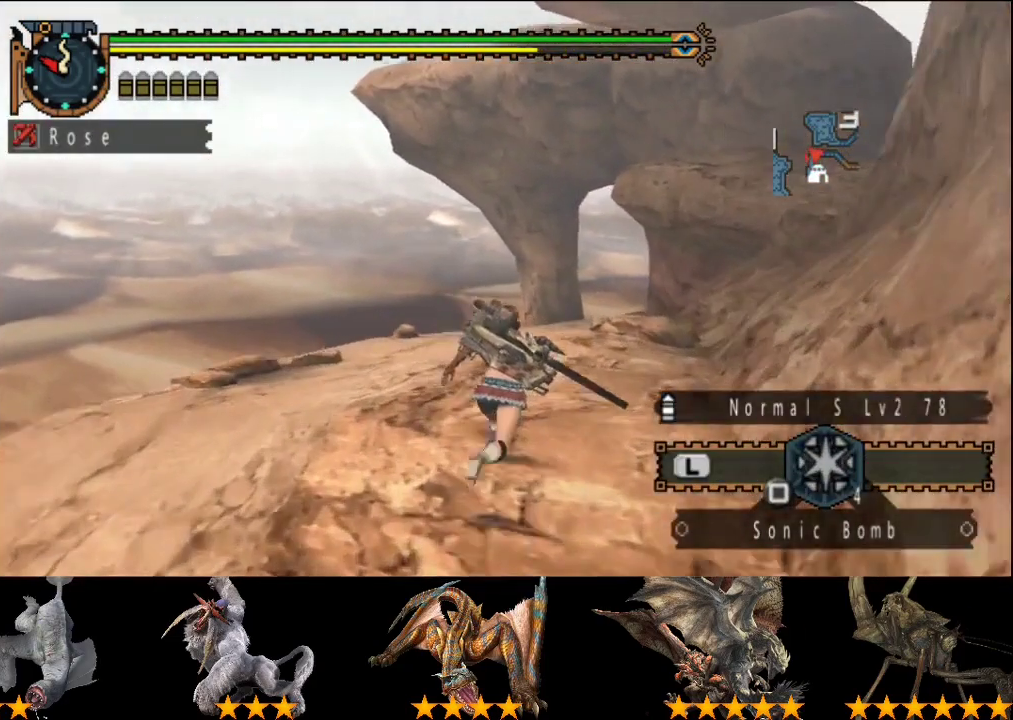
{"buttons": ["R2"], "left_stick": "up", "right_stick": "center", "events": []}
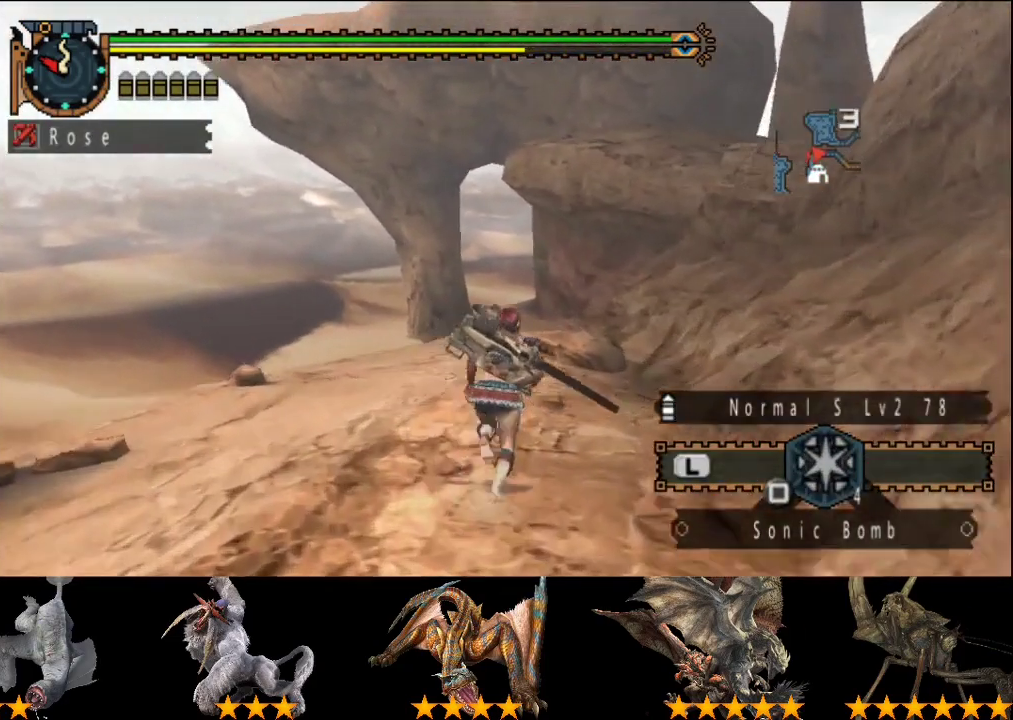
{"buttons": [], "left_stick": "up", "right_stick": "left", "events": [[317, "R2", "up"], [450, "right_stick", "left"]]}
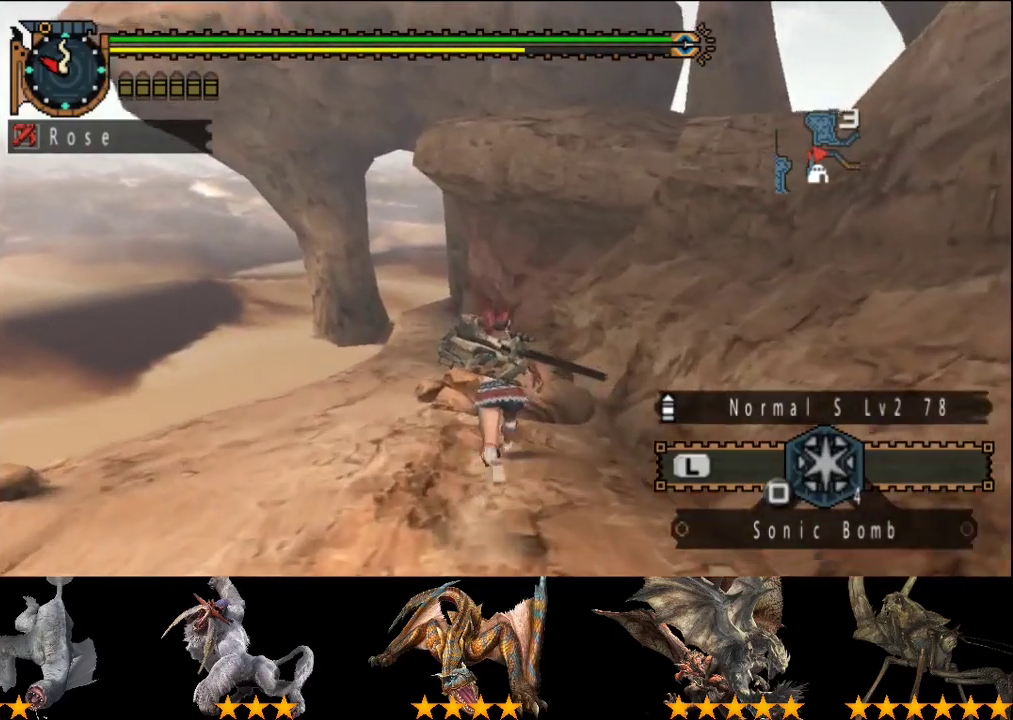
{"buttons": [], "left_stick": "up", "right_stick": "center", "events": [[117, "right_stick", "center"]]}
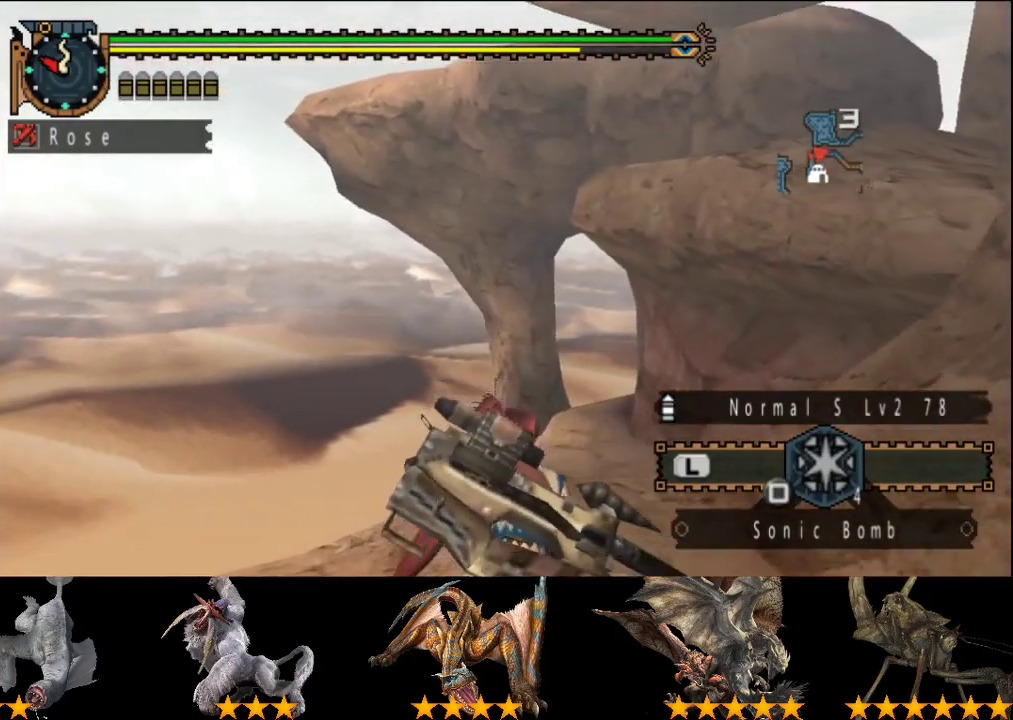
{"buttons": [], "left_stick": "up", "right_stick": "center", "events": []}
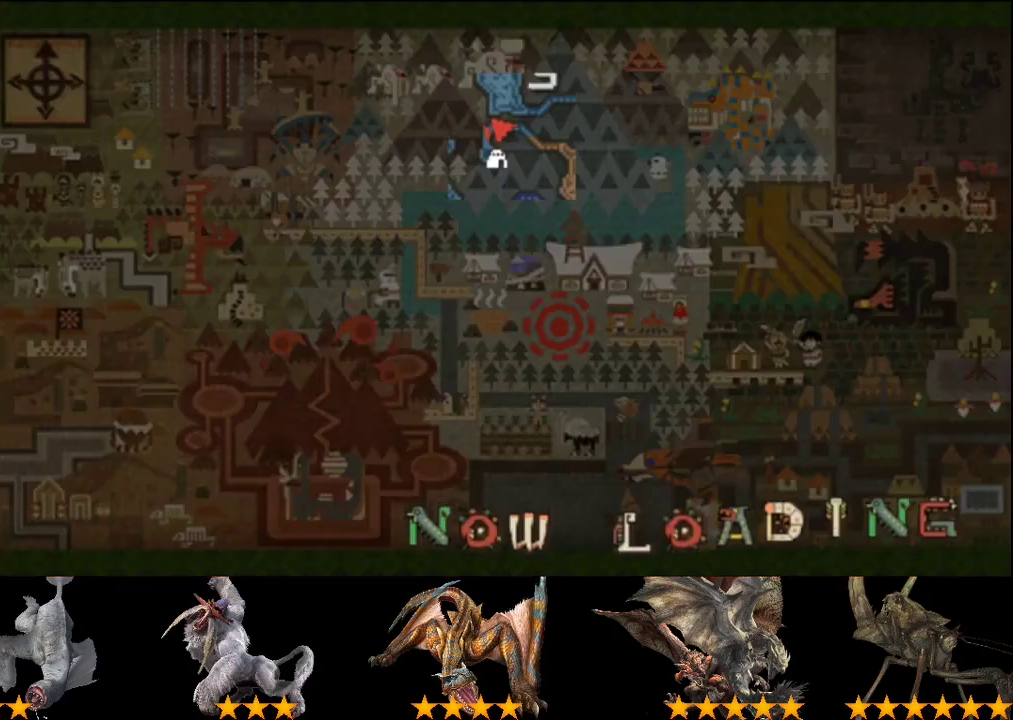
{"buttons": [], "left_stick": "up", "right_stick": "center", "events": []}
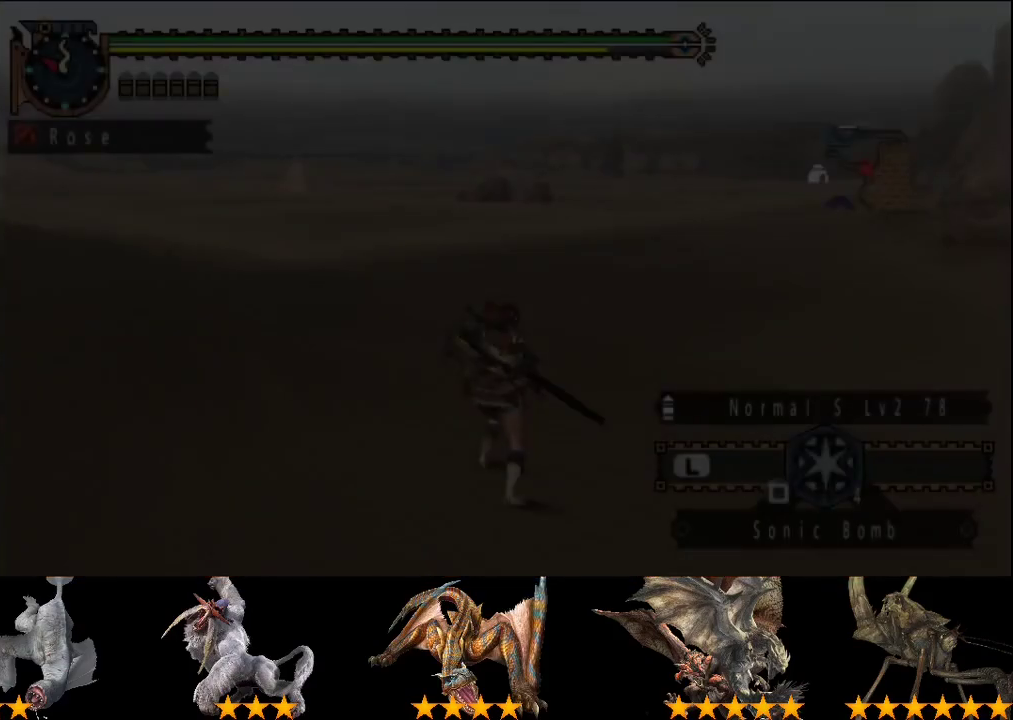
{"buttons": [], "left_stick": "up", "right_stick": "center", "events": [[100, "right_stick", "left"], [183, "right_stick", "center"]]}
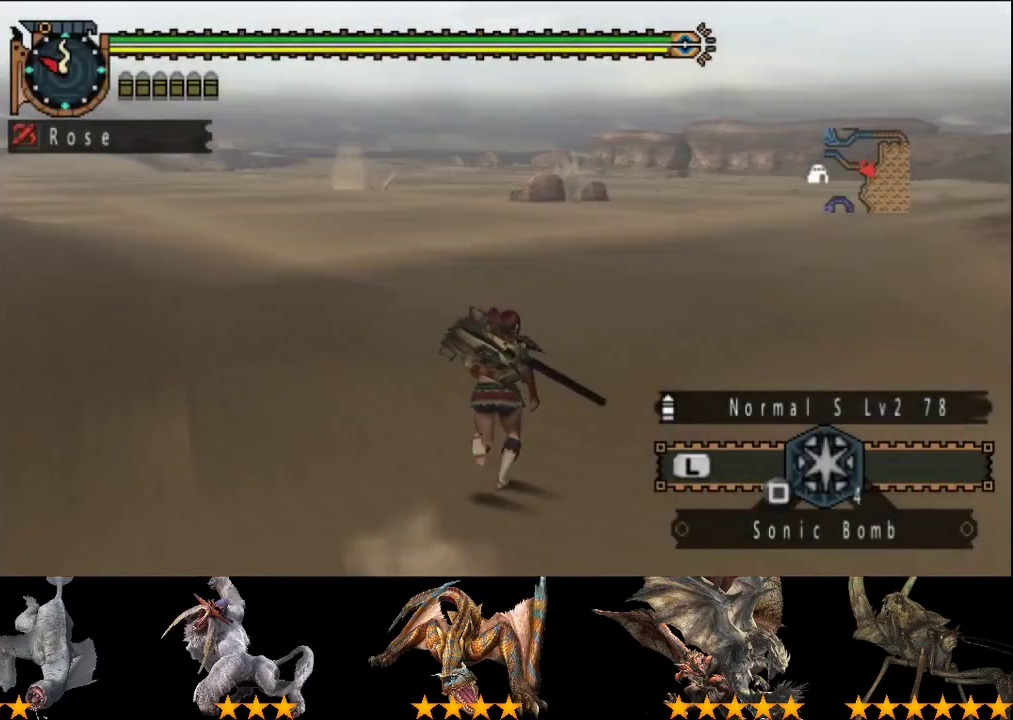
{"buttons": ["R2"], "left_stick": "up", "right_stick": "up-left"}